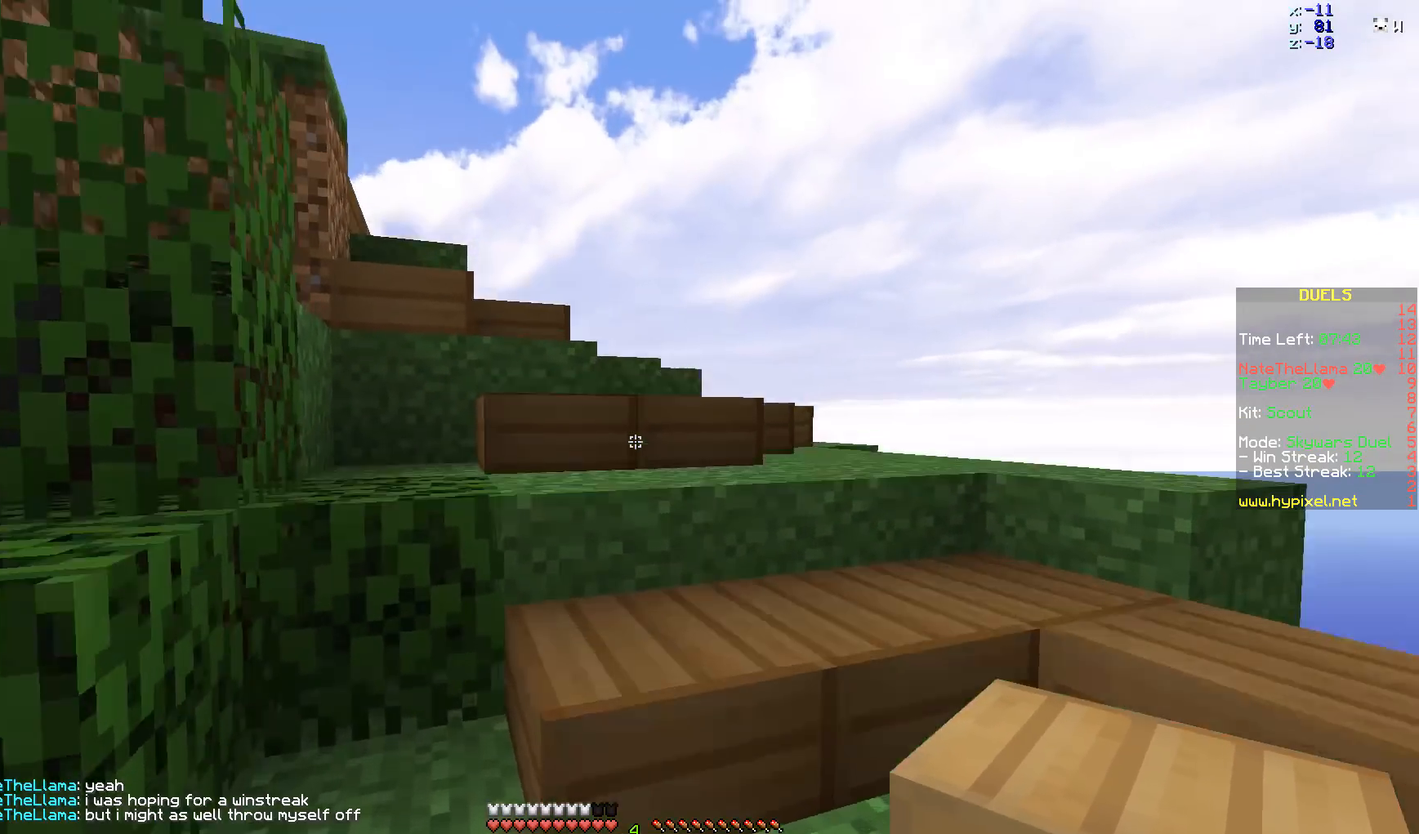
Gameplay with keyboard and mouse; each line is a JSON object with the keys and mouse buttons held at the frame after it. "events" lists presses ("down") and releases ("up") of "a", "d", "s", "space", "w", "mouse_left" and "mouse_right" between this image and that frame as [ms after this image, input, new state], when the widget could be followed in between. "mouse_left", "mouse_right" = the "left", "right" buttons of the "mouse" list. No other keys are recorded. Fast repeated clicks can show as one long hold. Mouse movement is not recorded.
{"keys": ["space", "w"], "mouse": ["left"], "events": [[250, "space", "down"], [350, "space", "up"], [450, "mouse_left", "down"], [500, "space", "down"]]}
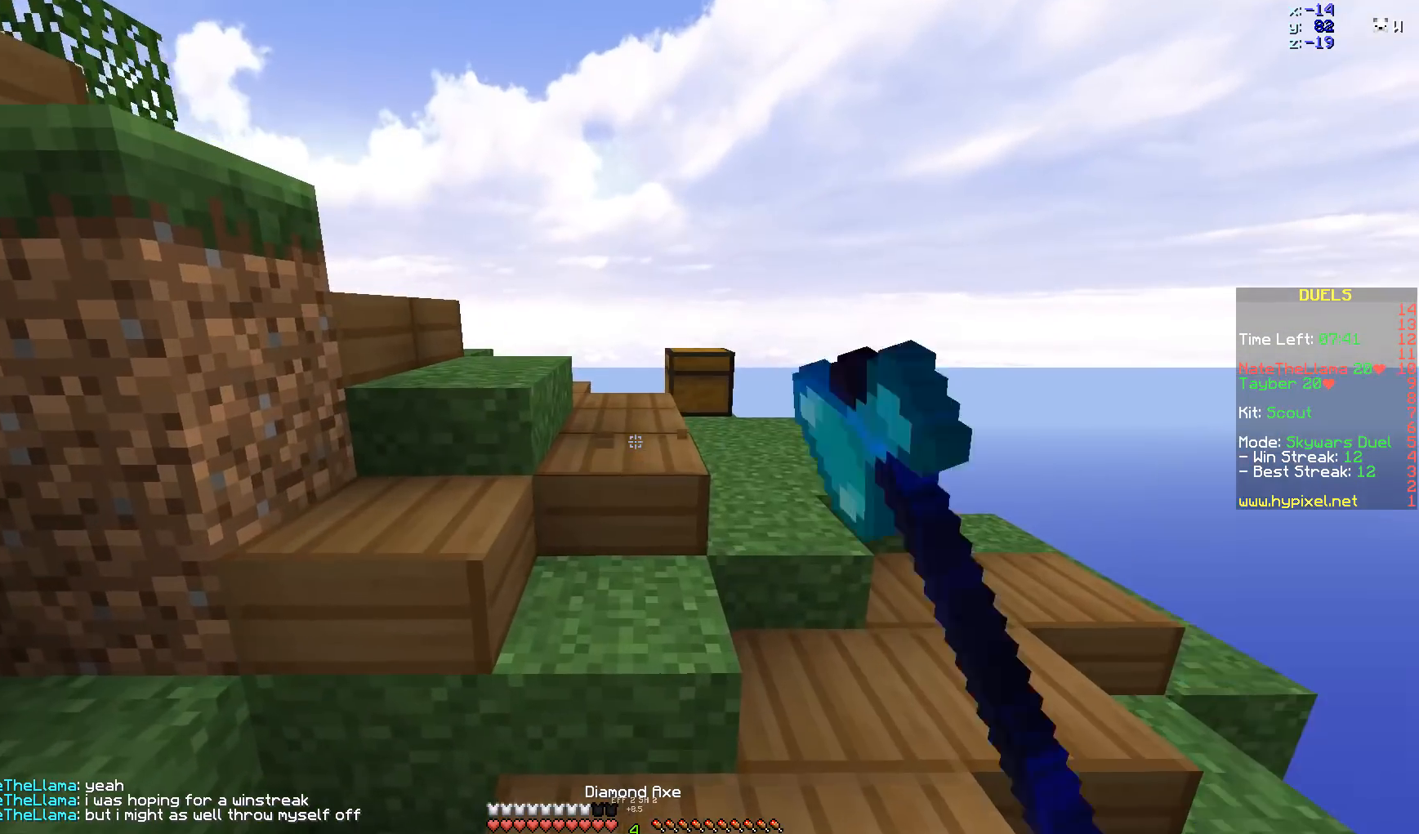
{"keys": ["a", "w"], "mouse": [], "events": [[50, "mouse_left", "up"], [50, "space", "up"], [150, "a", "down"], [250, "a", "up"], [450, "a", "down"]]}
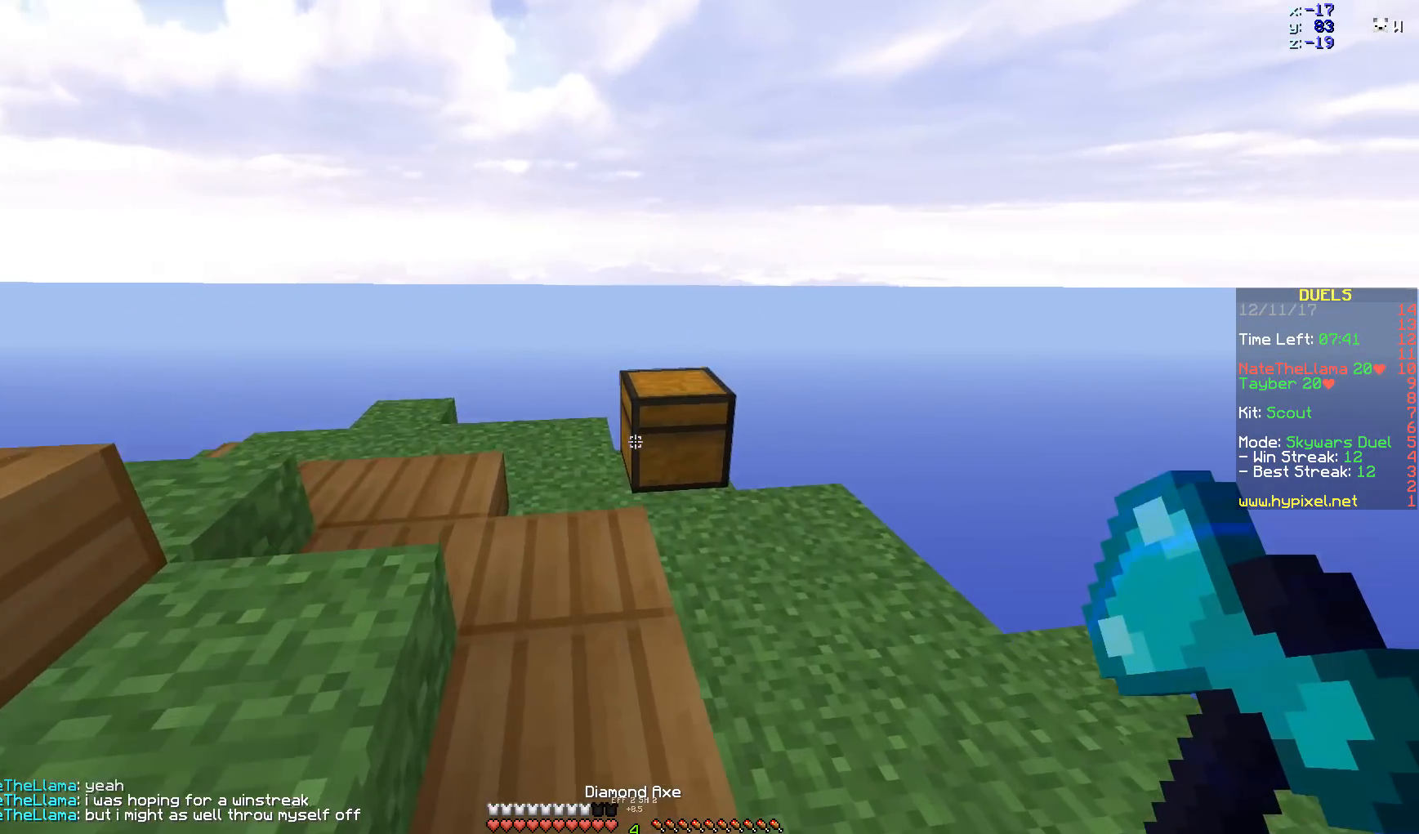
{"keys": [], "mouse": [], "events": [[100, "mouse_right", "down"], [200, "s", "down"], [250, "w", "up"], [350, "a", "up"], [350, "mouse_right", "up"], [500, "s", "up"]]}
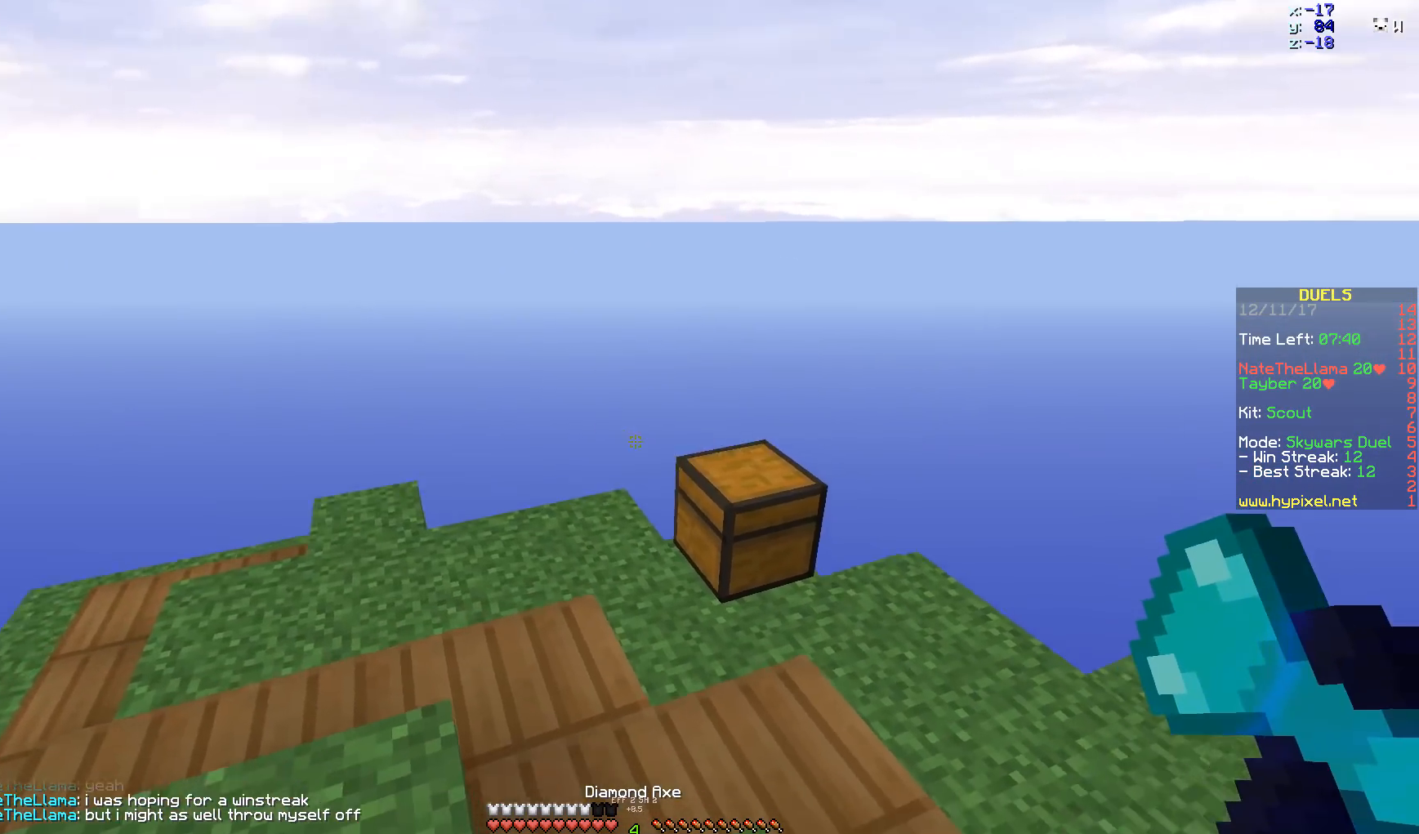
{"keys": ["d", "w"], "mouse": [], "events": [[100, "s", "down"], [200, "mouse_right", "down"], [200, "s", "up"], [250, "w", "down"], [400, "mouse_right", "up"], [500, "d", "down"]]}